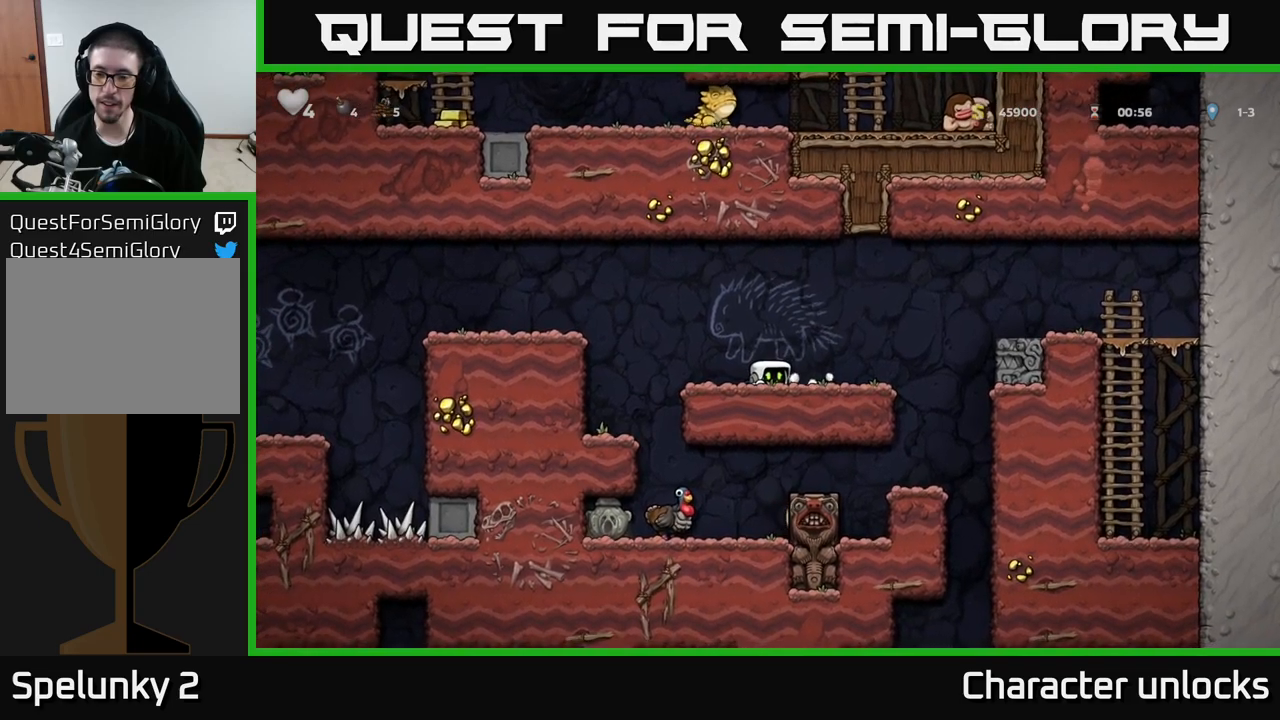
Gameplay with a controller (Xbox layout); each line is a JSON object with the inputs held at the frame after it. "events" lists button and stick changes between this image and that frame as [ms after this image, input, new state], when the widget could be followed in between. Not read: right_stick.
{"buttons": ["DPAD_DOWN"], "left_stick": "center", "events": []}
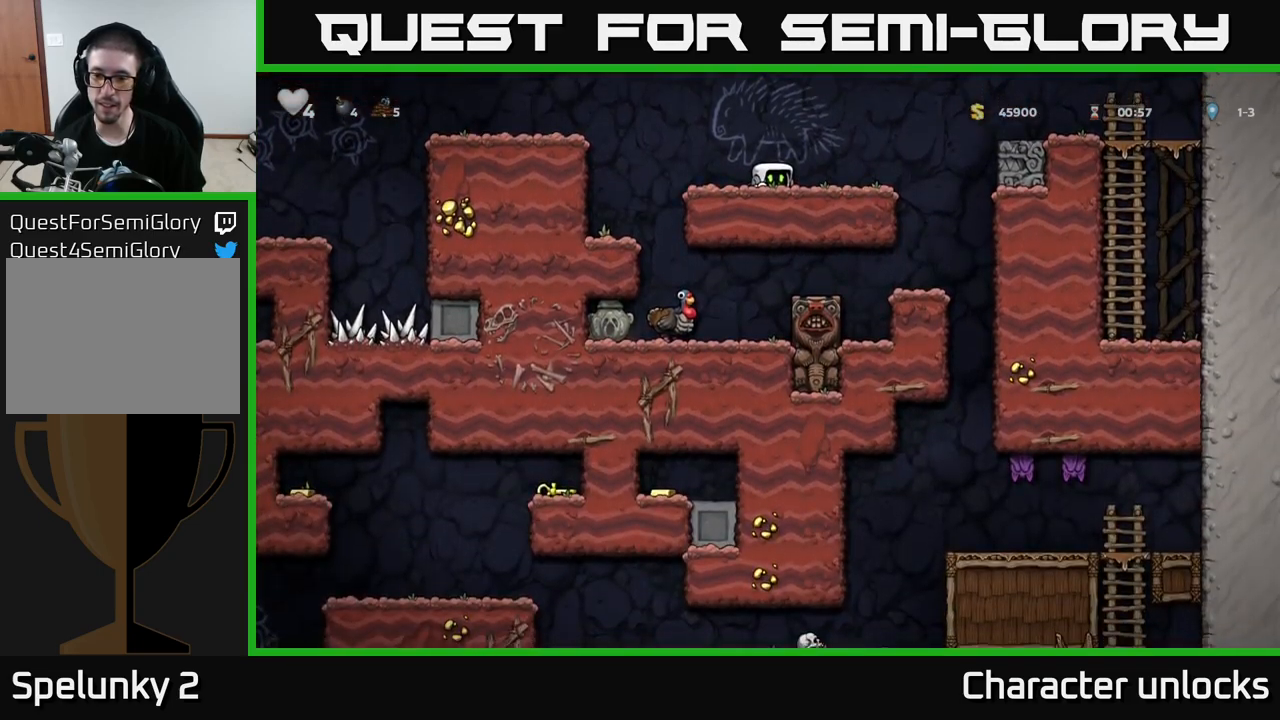
{"buttons": ["DPAD_DOWN"], "left_stick": "center", "events": []}
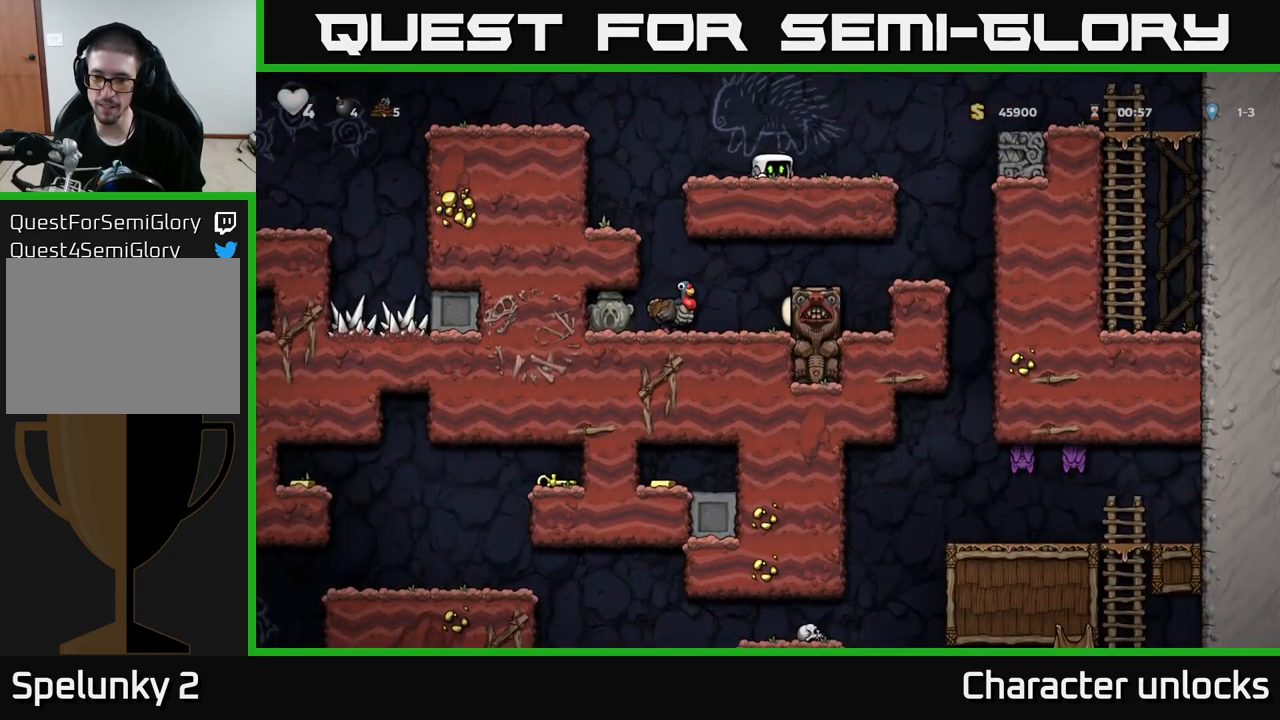
{"buttons": ["DPAD_DOWN"], "left_stick": "center", "events": []}
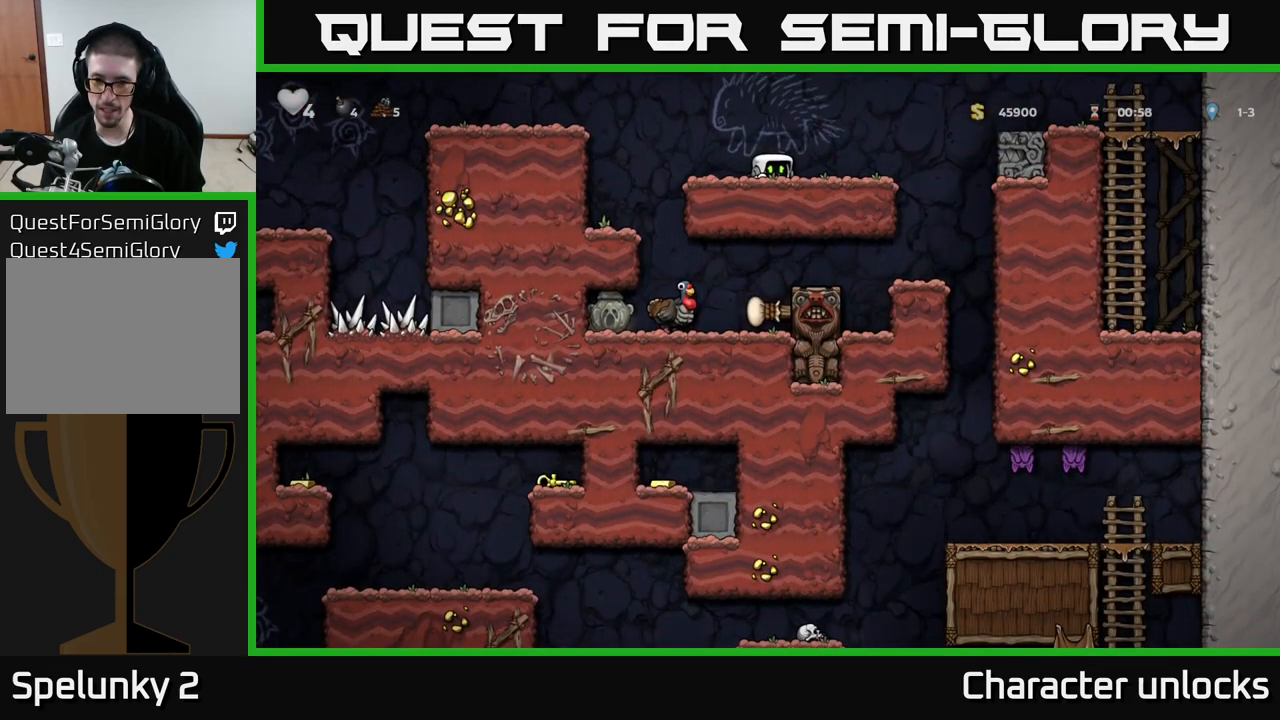
{"buttons": [], "left_stick": "center", "events": [[484, "DPAD_DOWN", "up"]]}
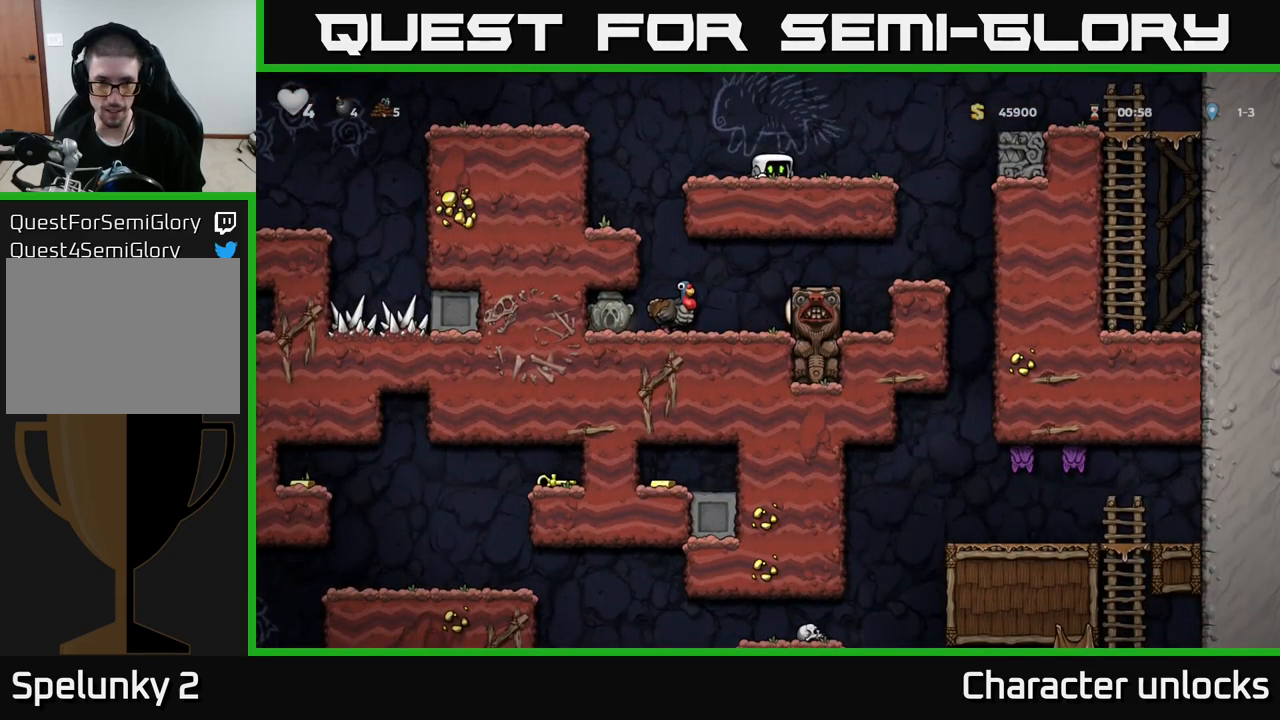
{"buttons": [], "left_stick": "center", "events": [[34, "DPAD_LEFT", "down"], [234, "DPAD_LEFT", "up"]]}
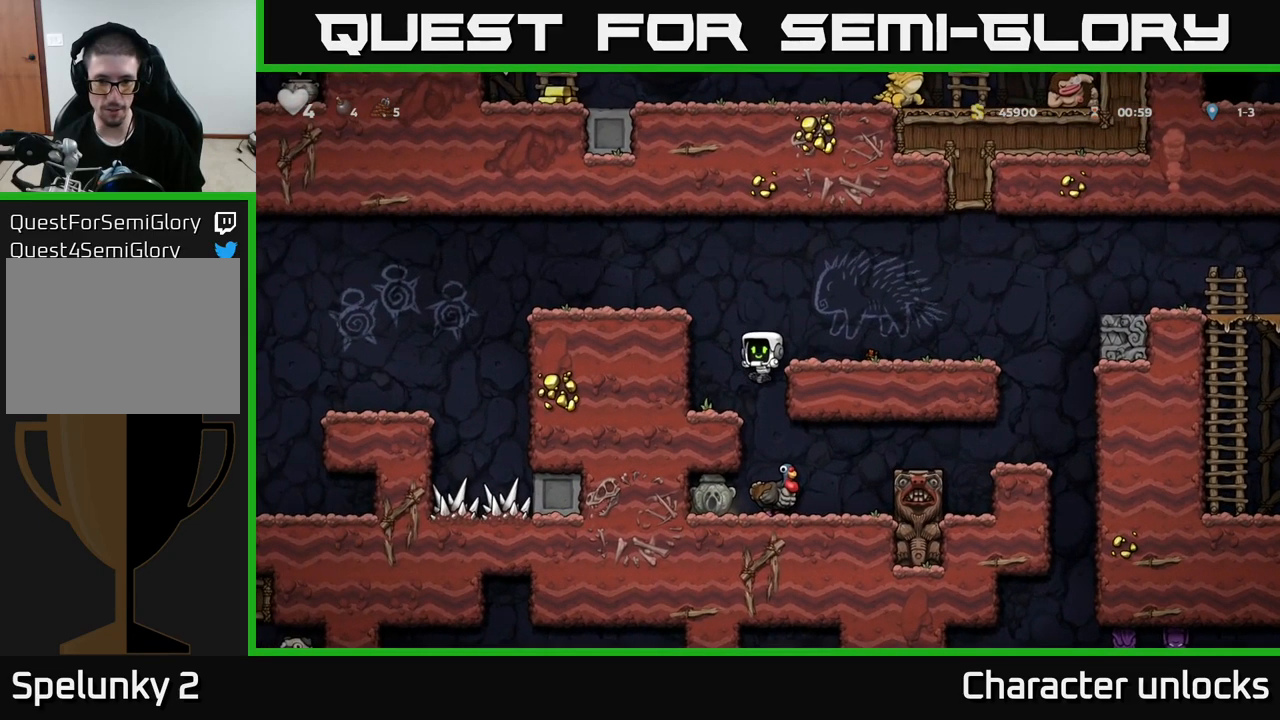
{"buttons": [], "left_stick": "center", "events": []}
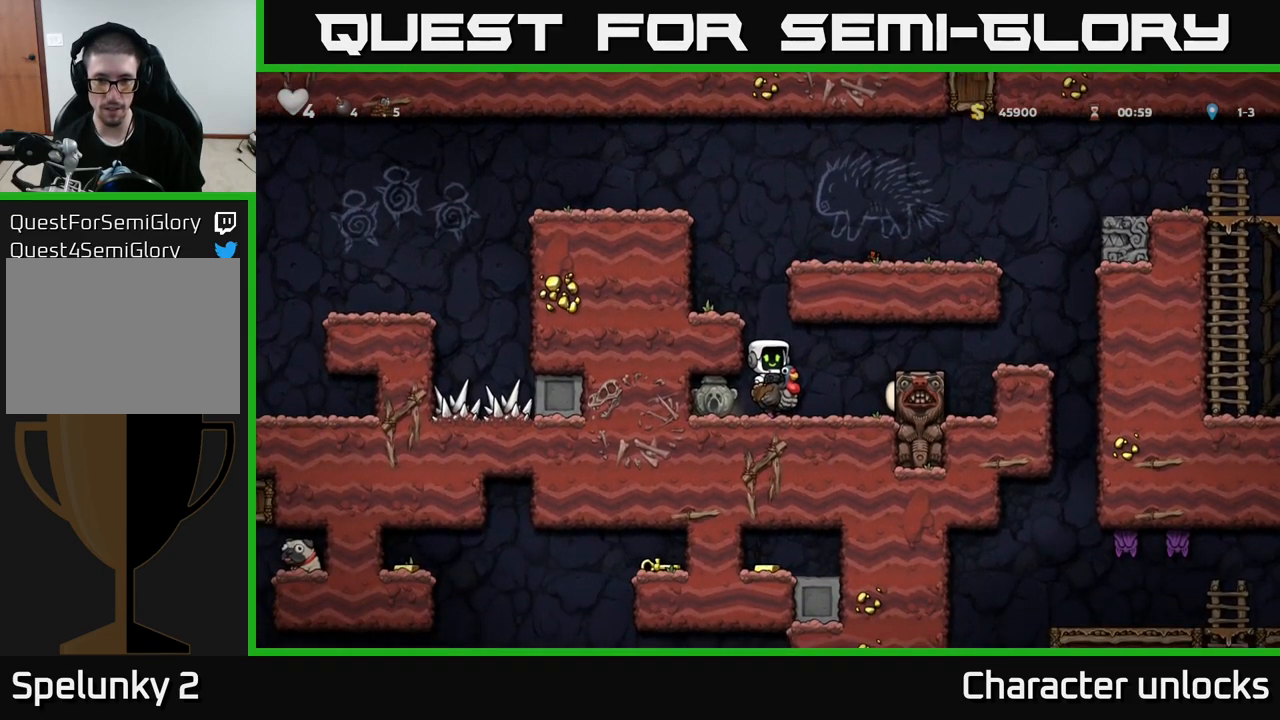
{"buttons": ["DPAD_LEFT"], "left_stick": "center", "events": [[217, "DPAD_DOWN", "down"], [267, "A", "down"], [400, "A", "up"], [434, "DPAD_DOWN", "up"], [450, "DPAD_LEFT", "down"]]}
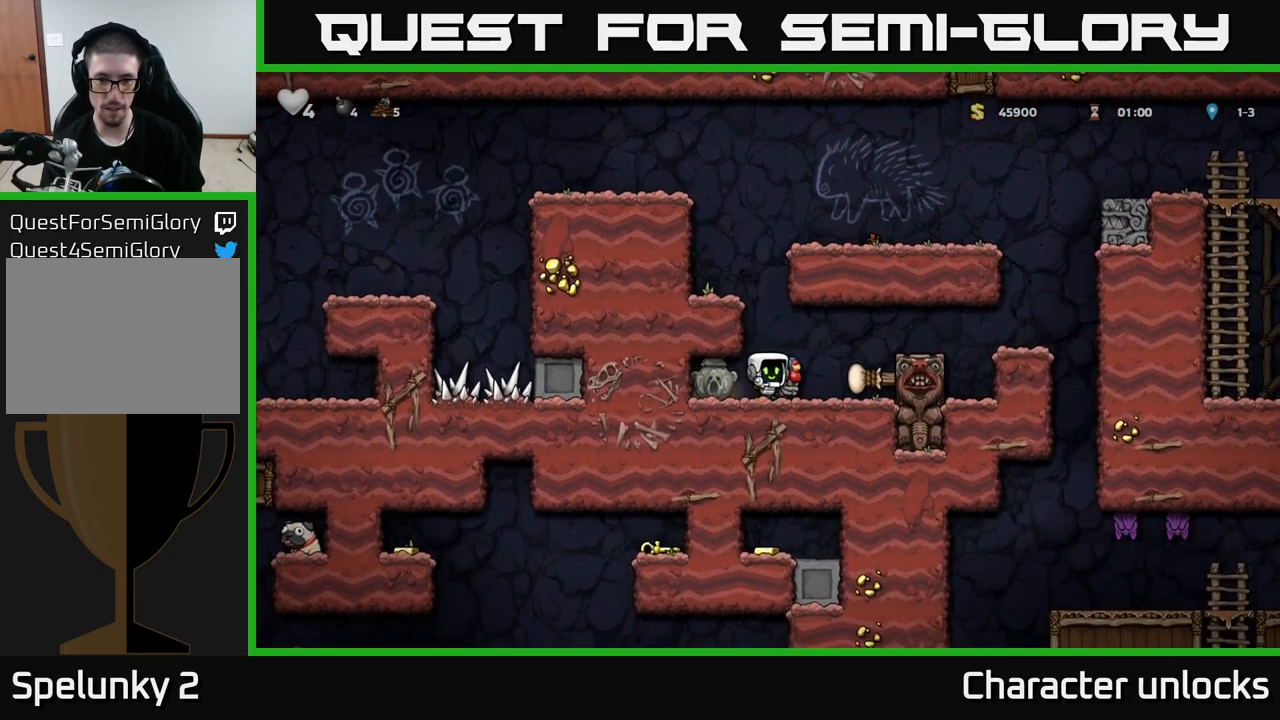
{"buttons": ["A"], "left_stick": "center", "events": [[134, "DPAD_DOWN", "down"], [134, "DPAD_LEFT", "up"], [167, "X", "down"], [234, "DPAD_DOWN", "up"], [250, "X", "up"], [267, "DPAD_RIGHT", "down"], [417, "DPAD_RIGHT", "up"], [484, "A", "down"]]}
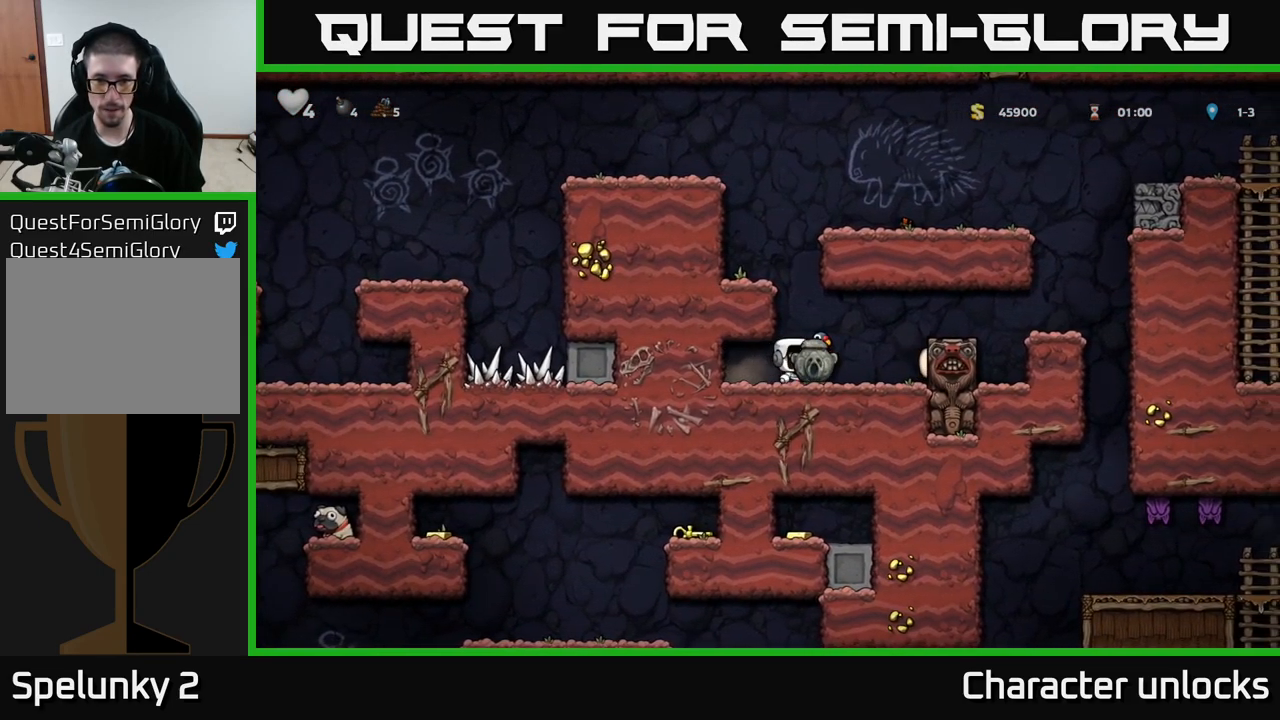
{"buttons": [], "left_stick": "center", "events": [[100, "A", "up"], [184, "DPAD_LEFT", "down"], [250, "DPAD_LEFT", "up"]]}
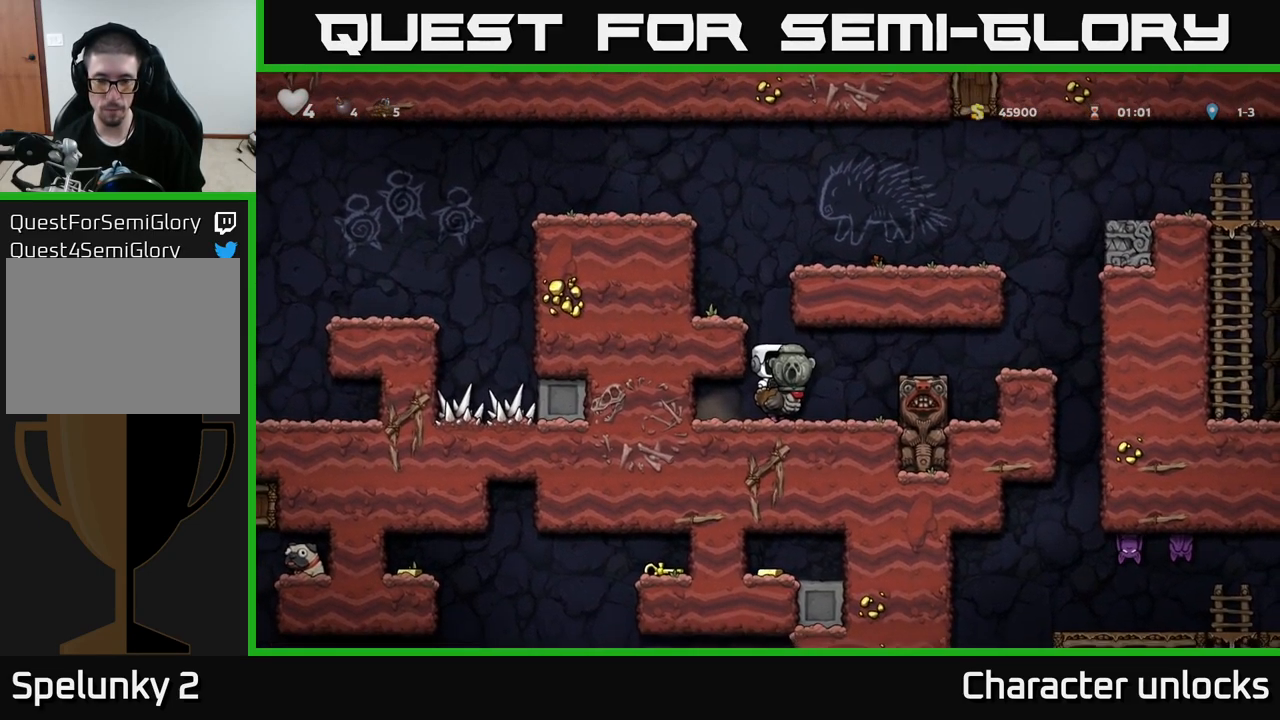
{"buttons": ["A", "DPAD_RIGHT"], "left_stick": "center", "events": [[100, "A", "down"], [267, "A", "up"], [317, "A", "down"], [484, "DPAD_RIGHT", "down"]]}
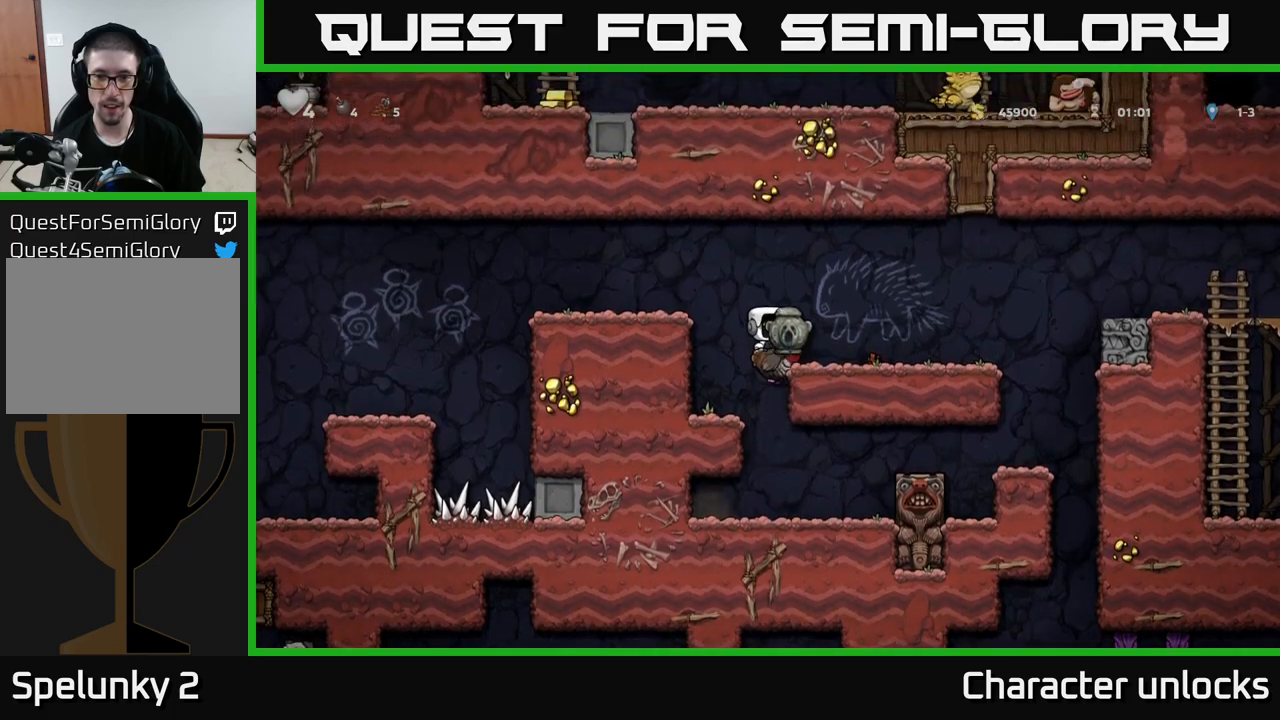
{"buttons": ["DPAD_RIGHT"], "left_stick": "center", "events": [[66, "A", "up"], [350, "DPAD_RIGHT", "up"], [433, "DPAD_RIGHT", "down"]]}
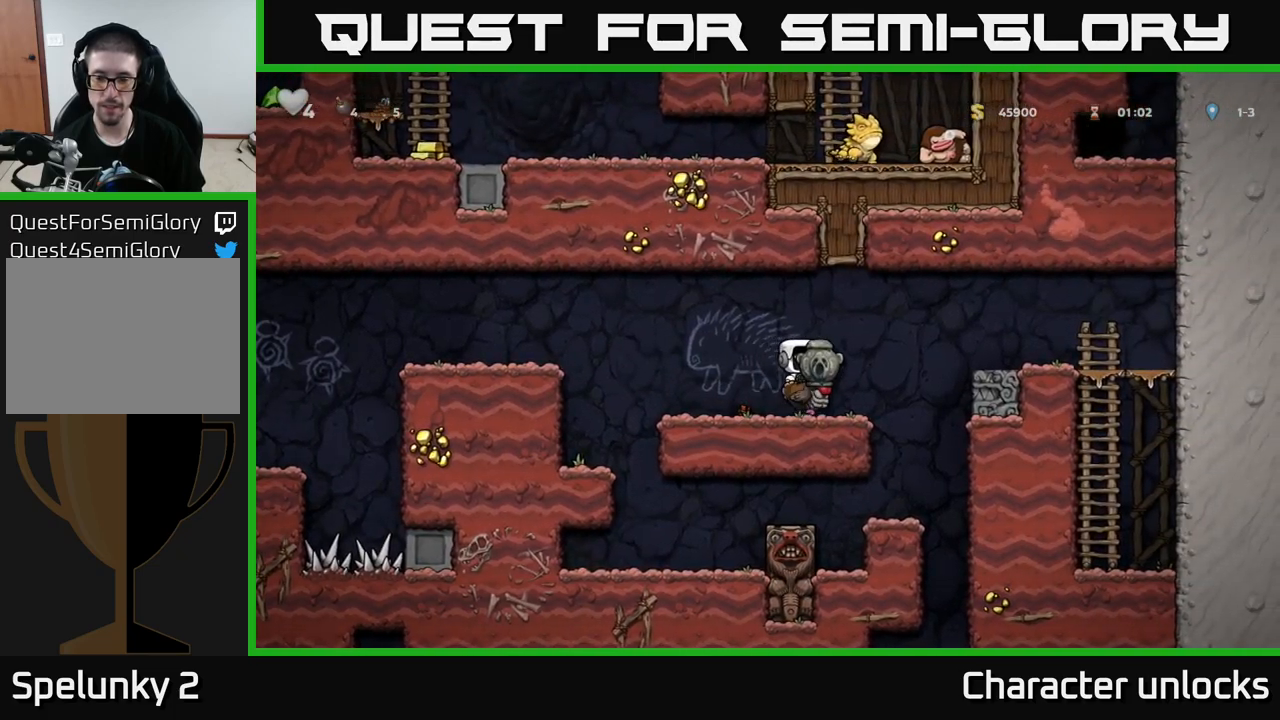
{"buttons": [], "left_stick": "center", "events": [[183, "DPAD_RIGHT", "up"]]}
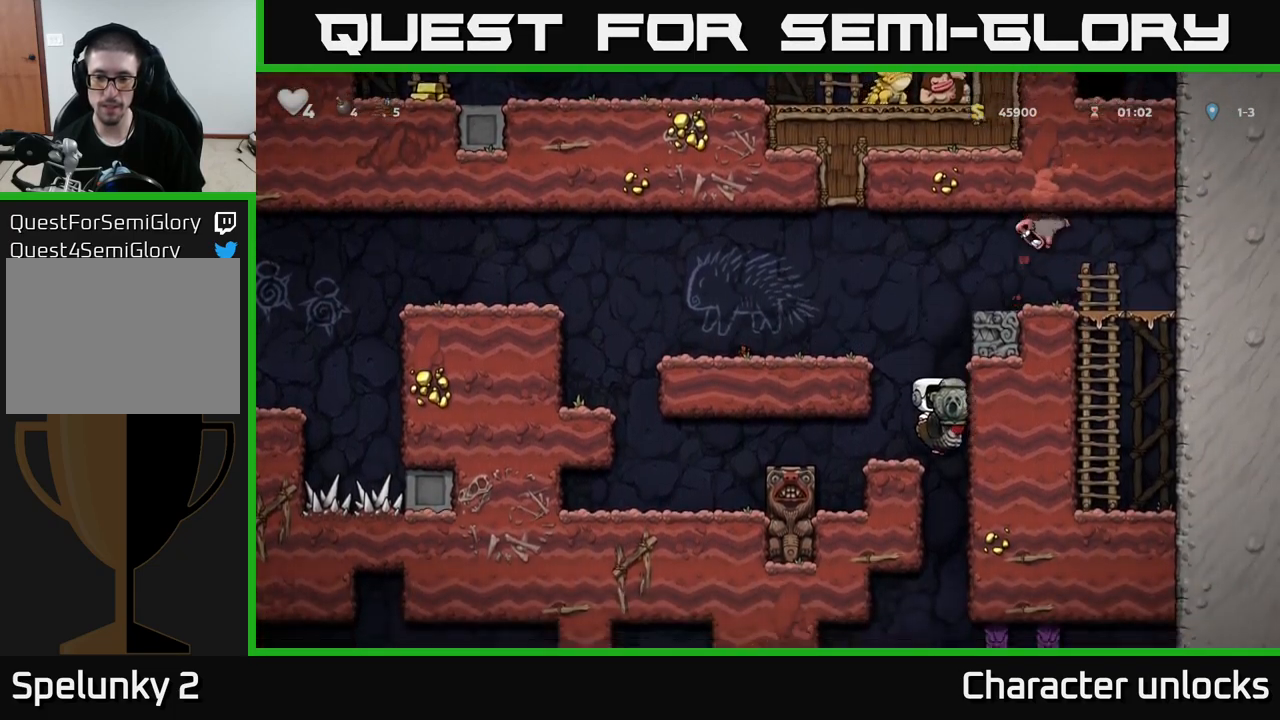
{"buttons": [], "left_stick": "center", "events": [[116, "A", "down"], [216, "A", "up"]]}
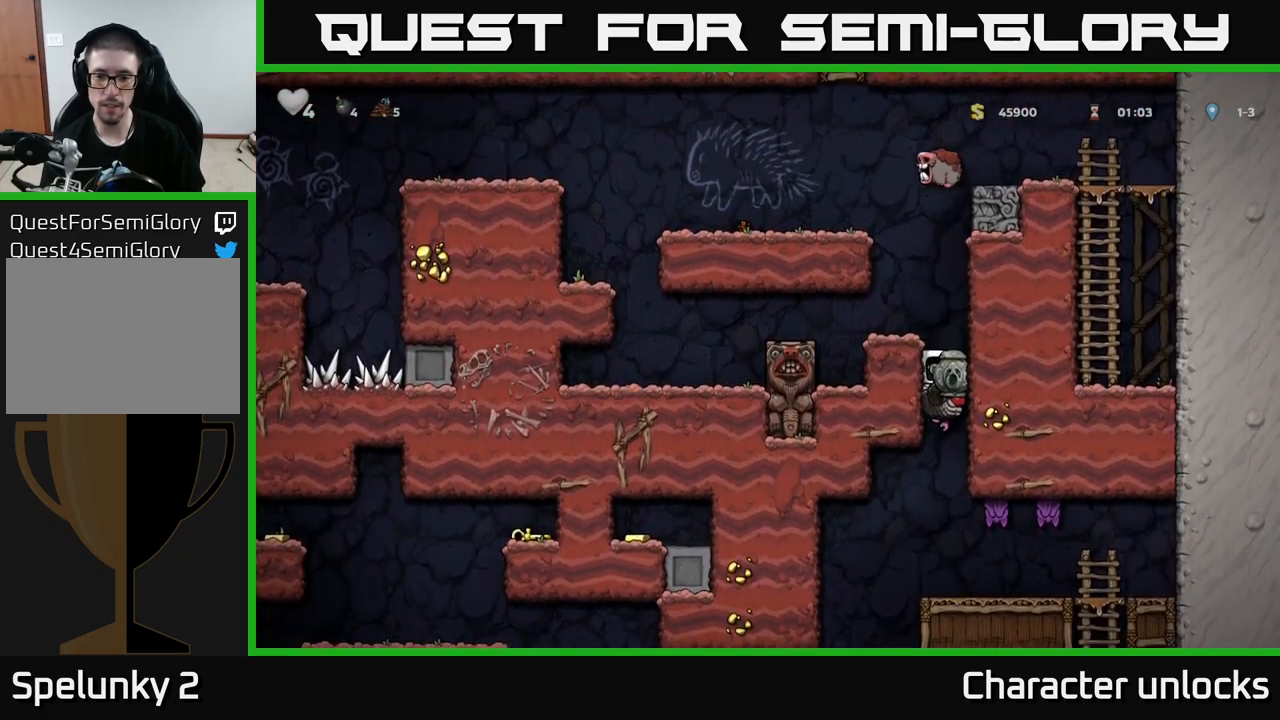
{"buttons": [], "left_stick": "center", "events": [[266, "DPAD_LEFT", "down"], [450, "DPAD_LEFT", "up"]]}
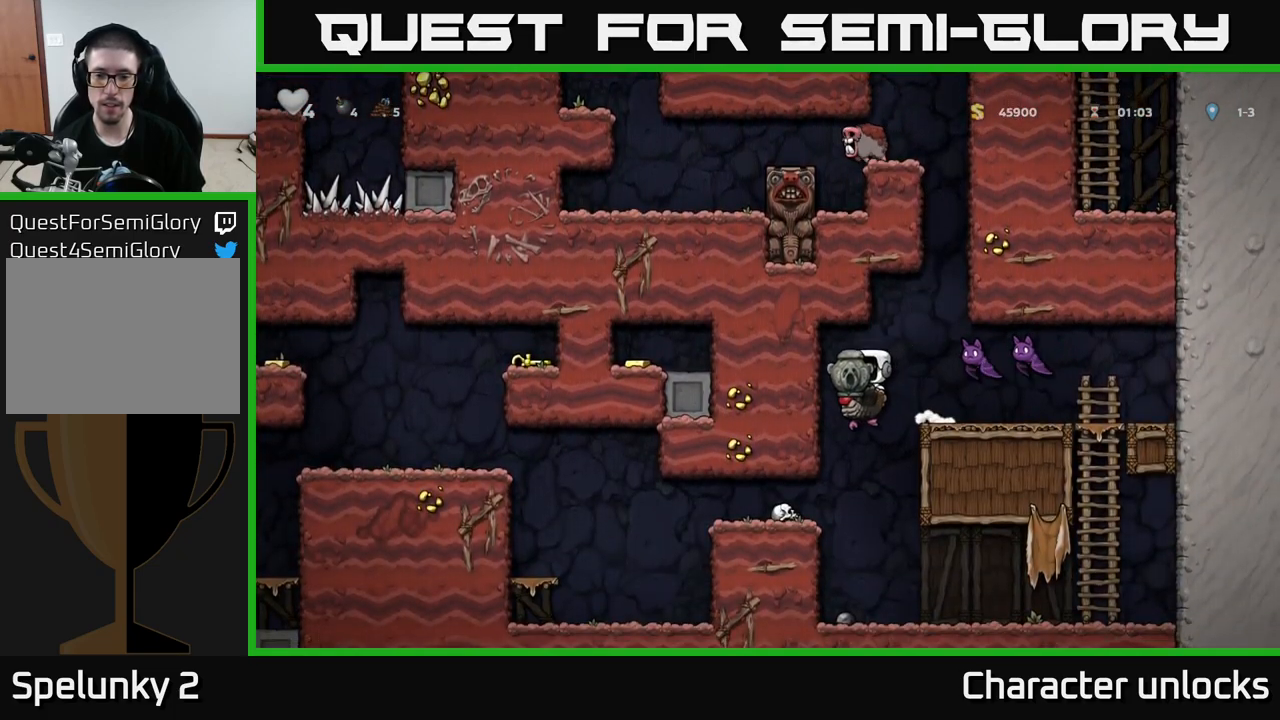
{"buttons": ["DPAD_LEFT"], "left_stick": "center", "events": [[150, "DPAD_LEFT", "down"]]}
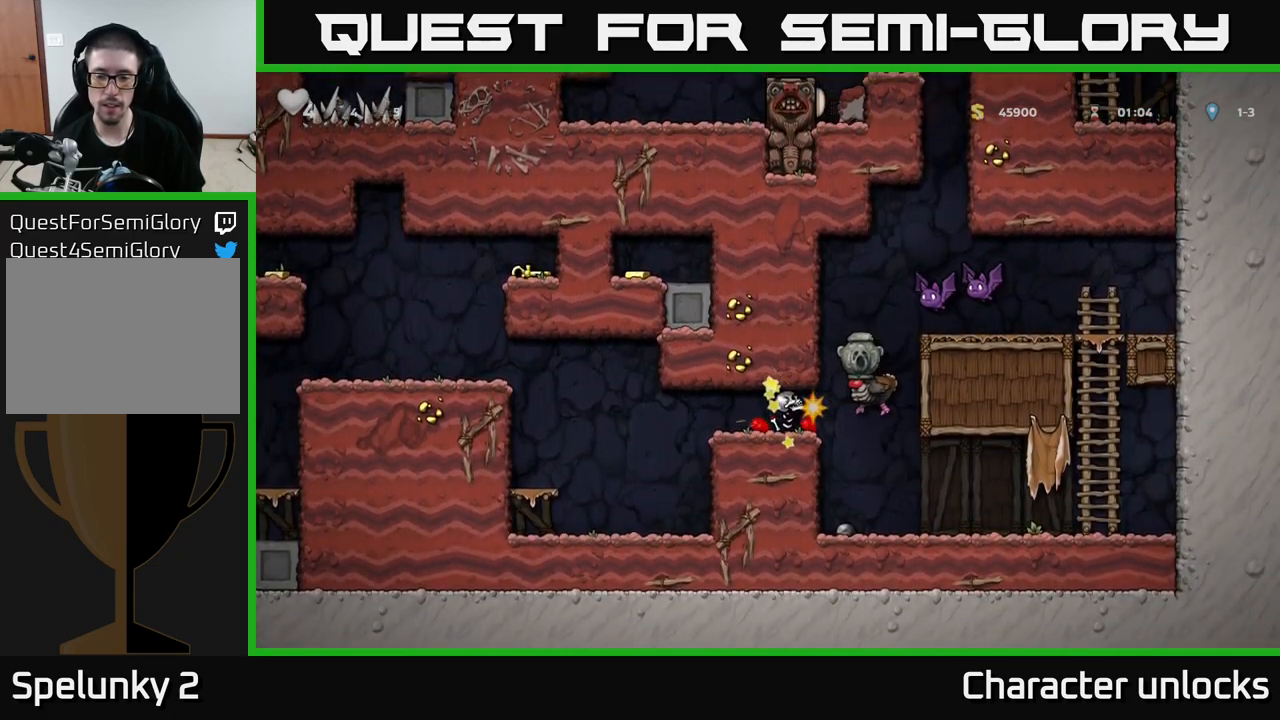
{"buttons": ["DPAD_RIGHT"], "left_stick": "center", "events": [[116, "DPAD_LEFT", "up"], [300, "DPAD_RIGHT", "down"]]}
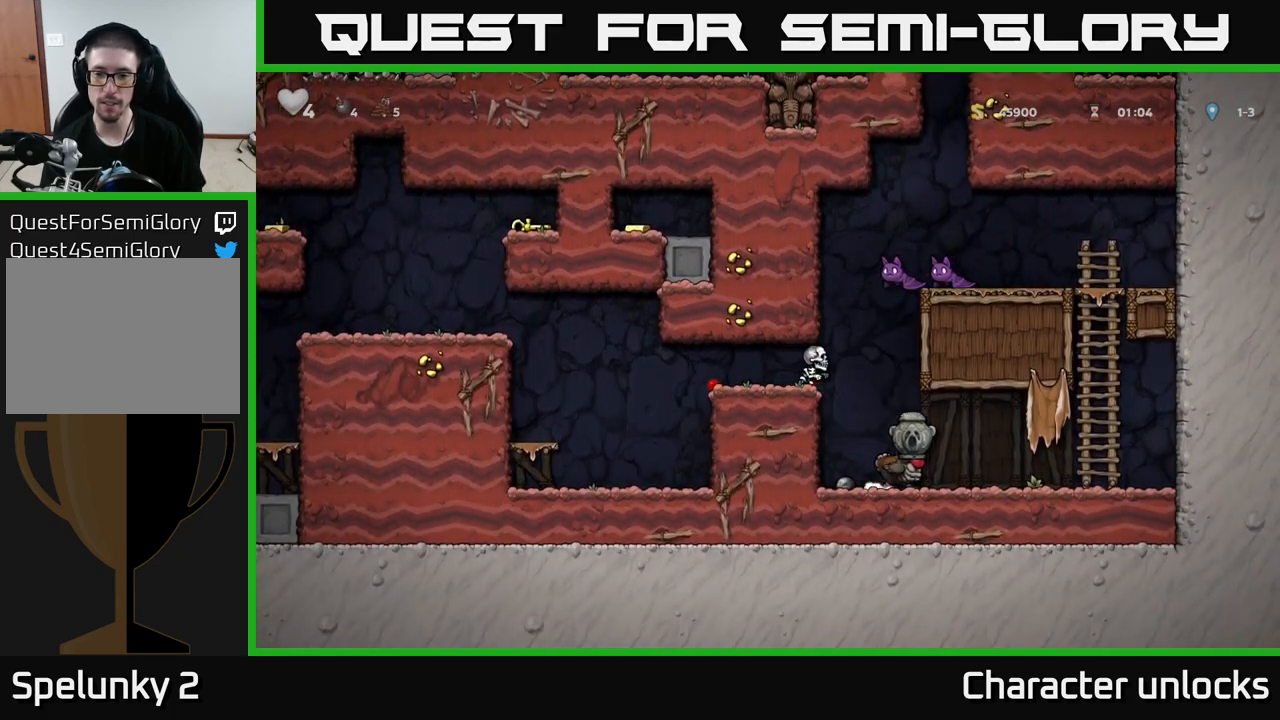
{"buttons": [], "left_stick": "center", "events": [[316, "DPAD_DOWN", "down"], [350, "DPAD_RIGHT", "up"], [383, "A", "down"], [466, "DPAD_DOWN", "up"], [483, "A", "up"]]}
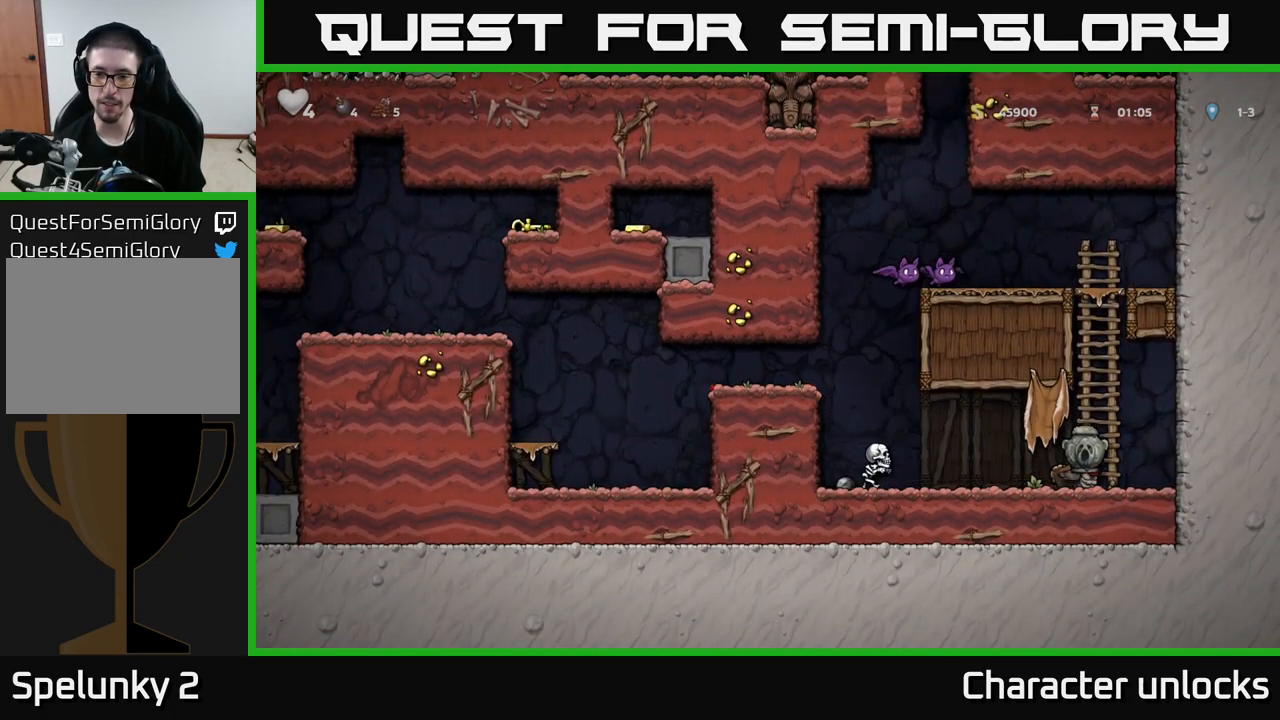
{"buttons": ["DPAD_LEFT"], "left_stick": "center", "events": [[316, "A", "down"], [316, "DPAD_LEFT", "down"], [450, "A", "up"]]}
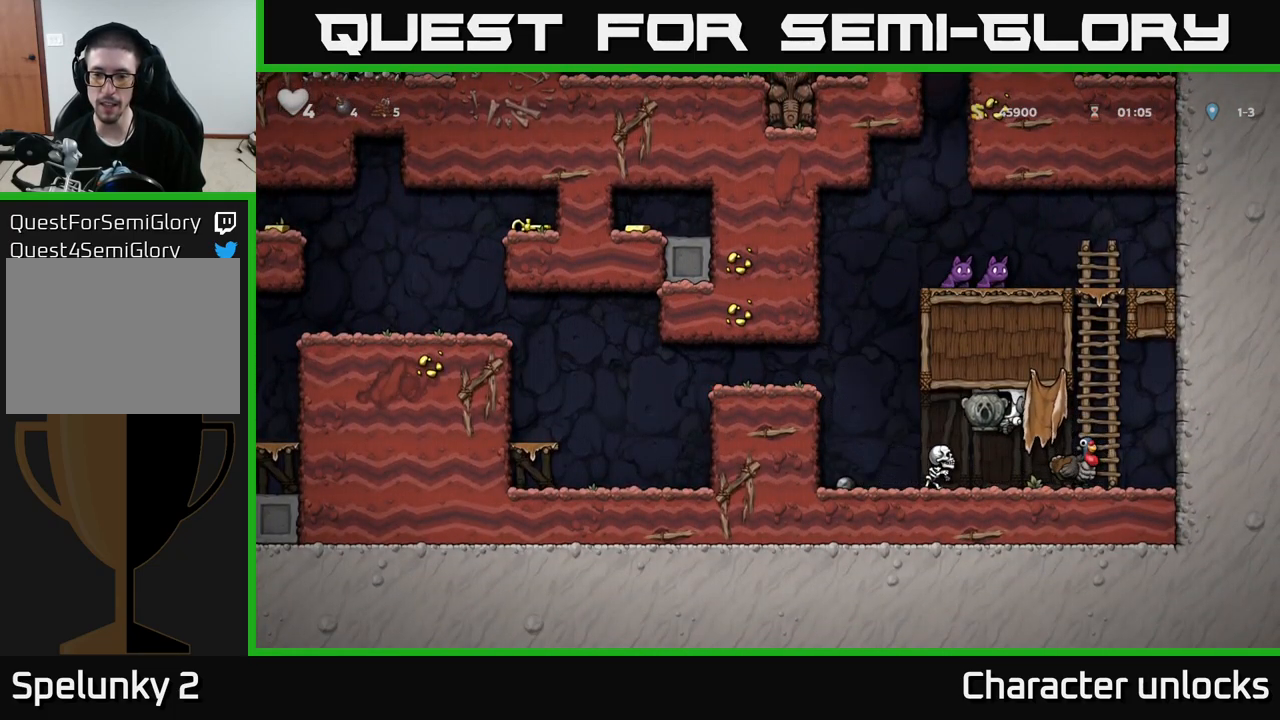
{"buttons": [], "left_stick": "center", "events": [[33, "DPAD_LEFT", "up"]]}
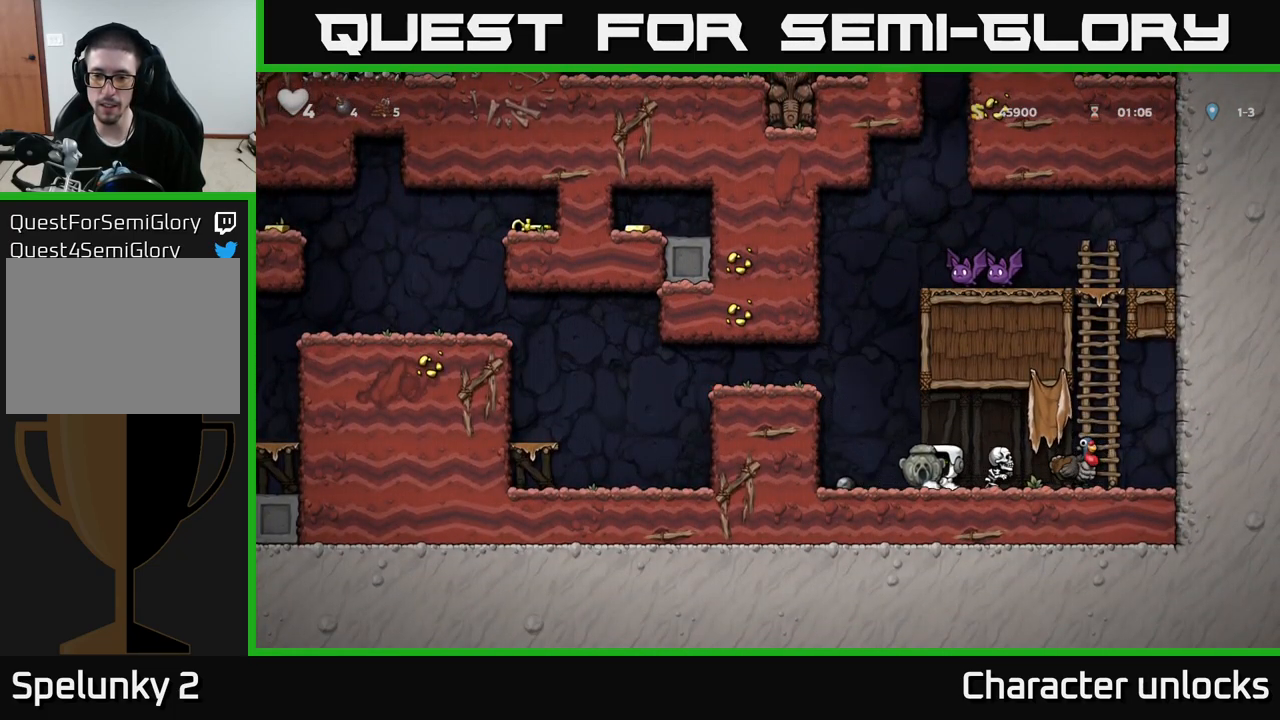
{"buttons": ["DPAD_LEFT"], "left_stick": "center", "events": [[50, "DPAD_LEFT", "down"], [166, "A", "down"], [333, "A", "up"]]}
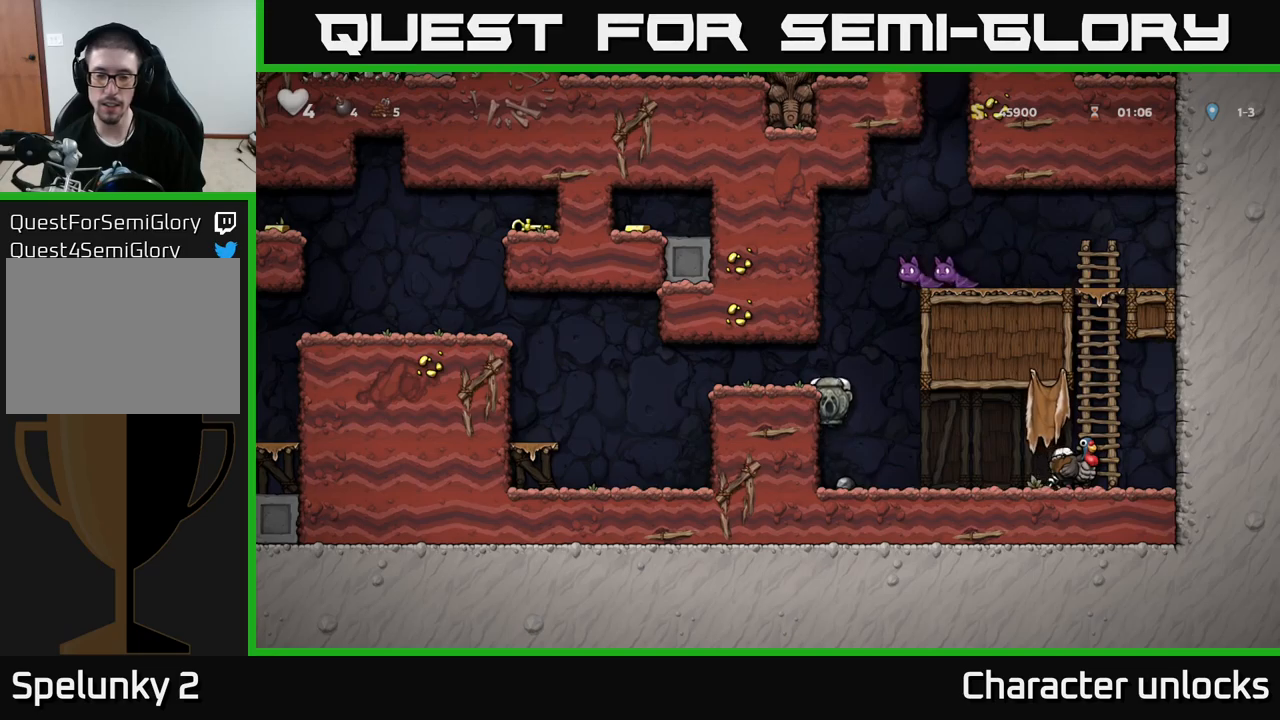
{"buttons": ["A", "DPAD_LEFT"], "left_stick": "center", "events": [[17, "A", "down"], [100, "A", "up"], [450, "A", "down"]]}
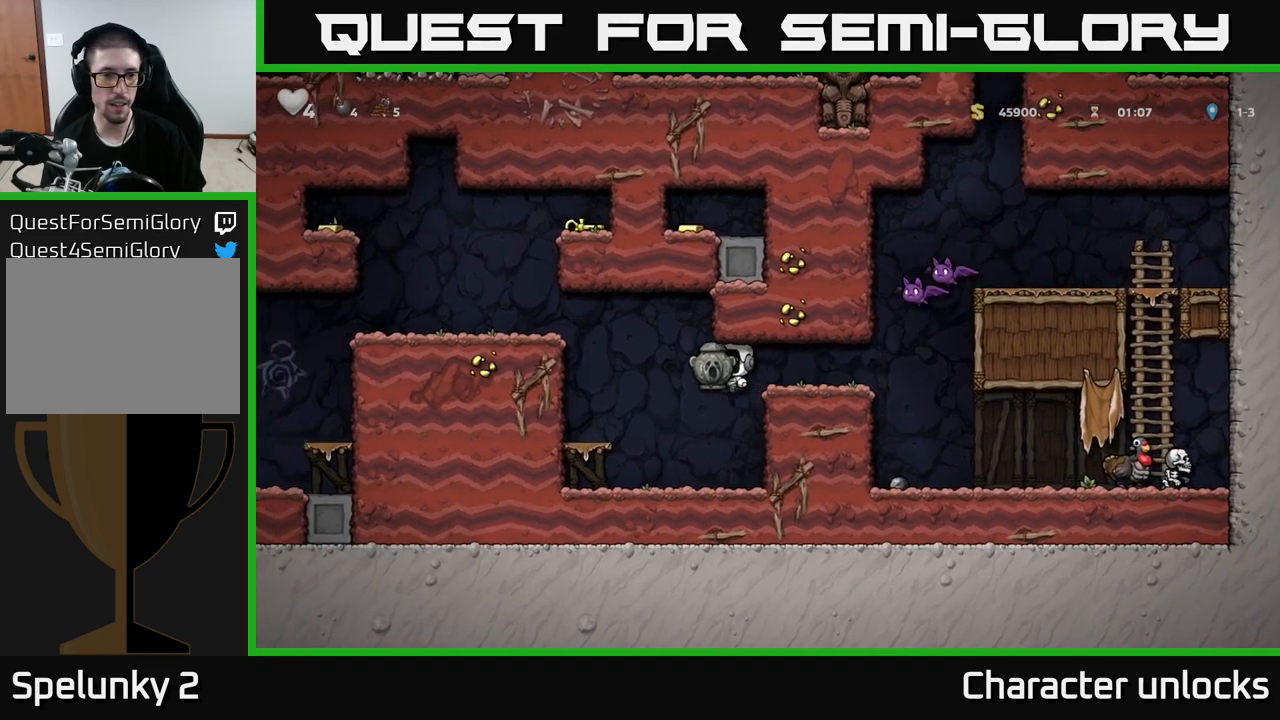
{"buttons": ["DPAD_LEFT"], "left_stick": "center", "events": [[83, "A", "up"], [333, "A", "down"], [483, "A", "up"]]}
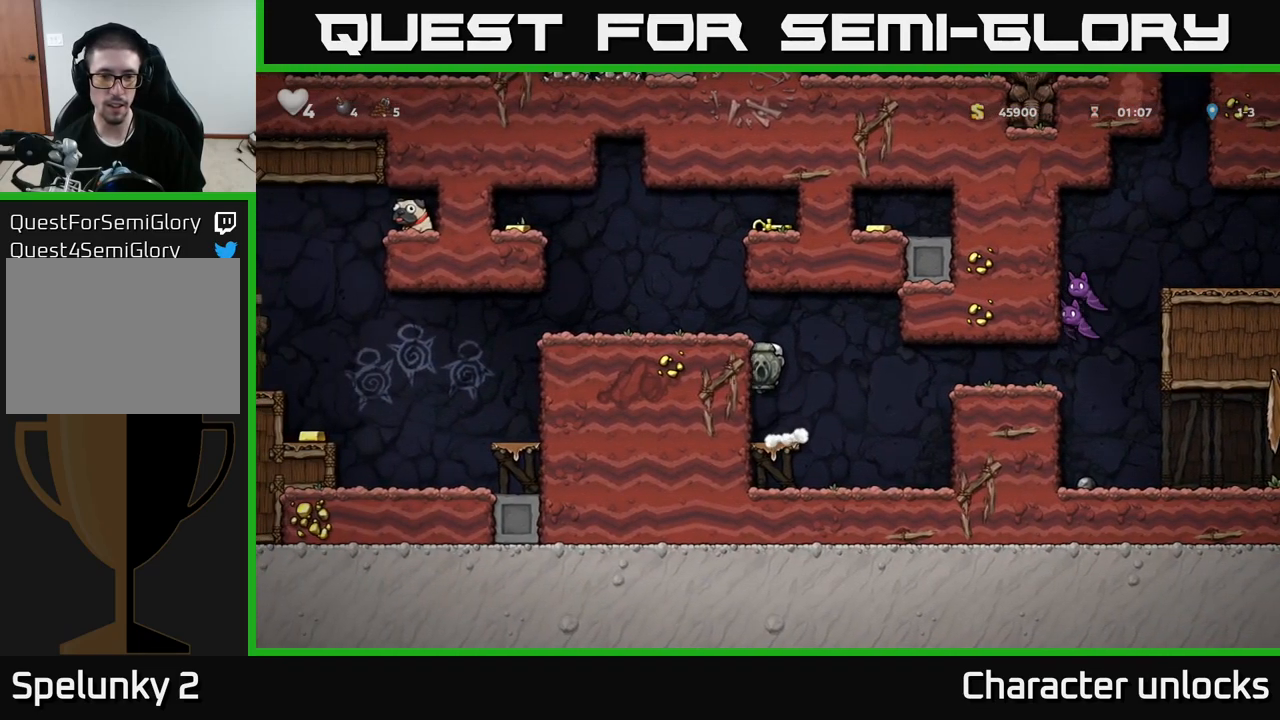
{"buttons": ["DPAD_DOWN"], "left_stick": "center", "events": [[150, "A", "down"], [250, "A", "up"], [450, "DPAD_DOWN", "down"], [450, "DPAD_LEFT", "up"]]}
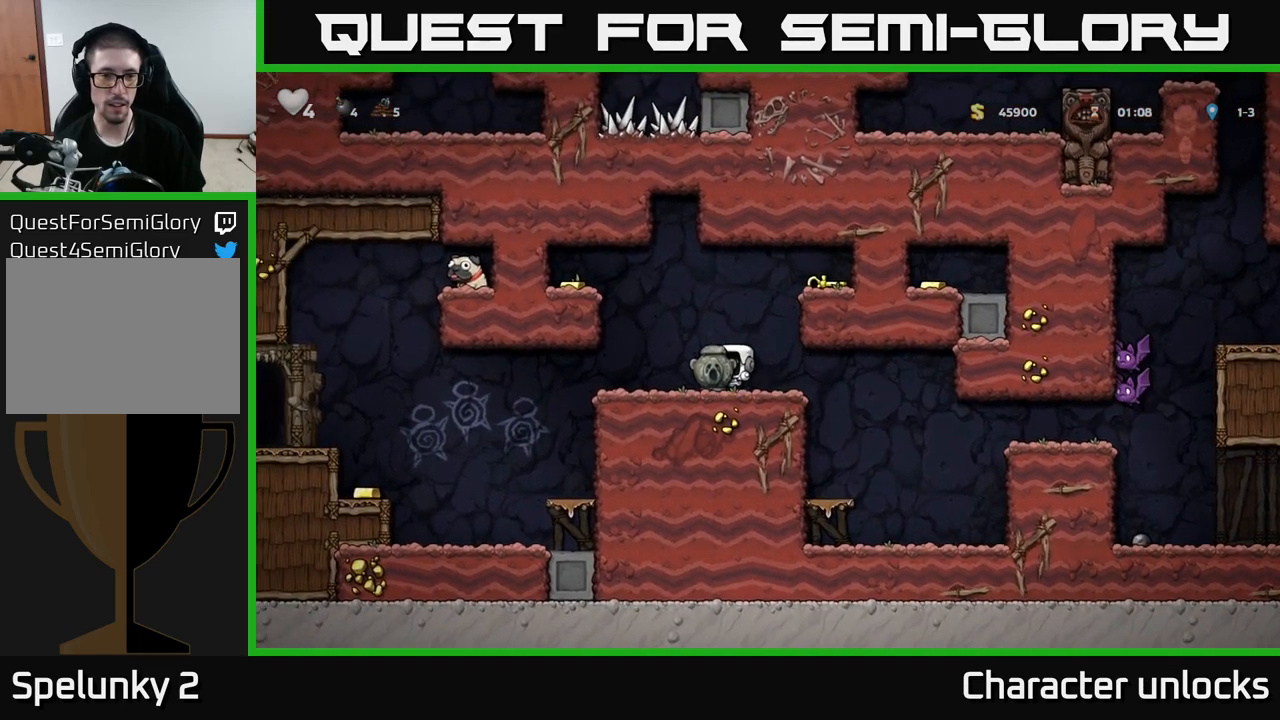
{"buttons": ["DPAD_LEFT"], "left_stick": "center", "events": [[83, "X", "down"], [150, "DPAD_DOWN", "up"], [167, "DPAD_LEFT", "down"], [167, "X", "up"], [233, "A", "down"], [433, "A", "up"]]}
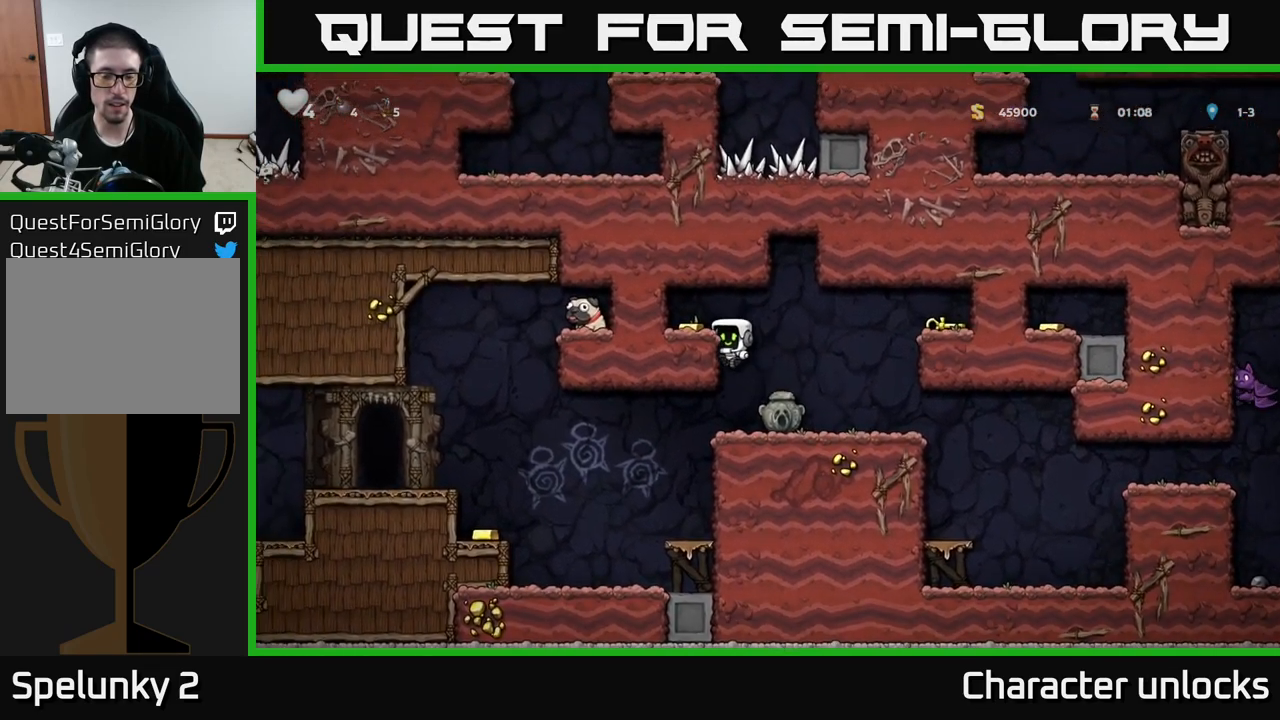
{"buttons": ["DPAD_RIGHT"], "left_stick": "center", "events": [[83, "A", "down"], [167, "A", "up"], [267, "DPAD_LEFT", "up"], [367, "DPAD_RIGHT", "down"]]}
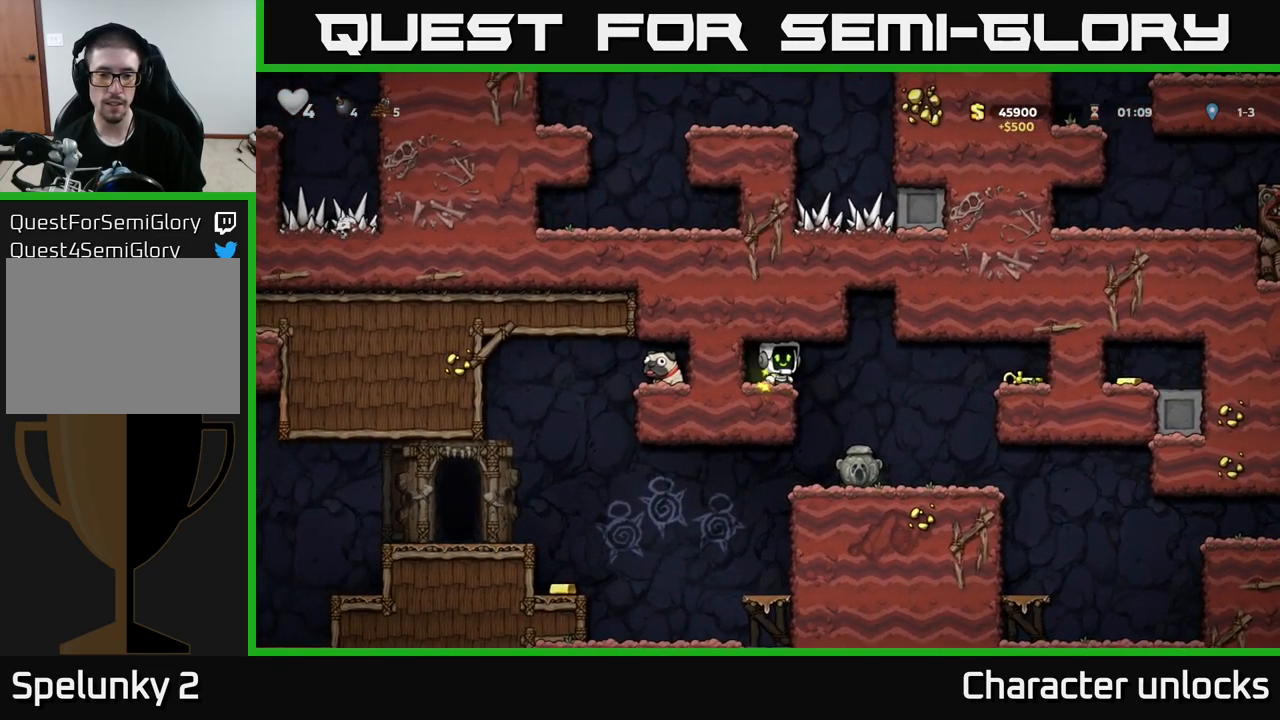
{"buttons": ["A", "DPAD_RIGHT"], "left_stick": "center", "events": [[117, "DPAD_RIGHT", "up"], [417, "DPAD_RIGHT", "down"], [450, "A", "down"]]}
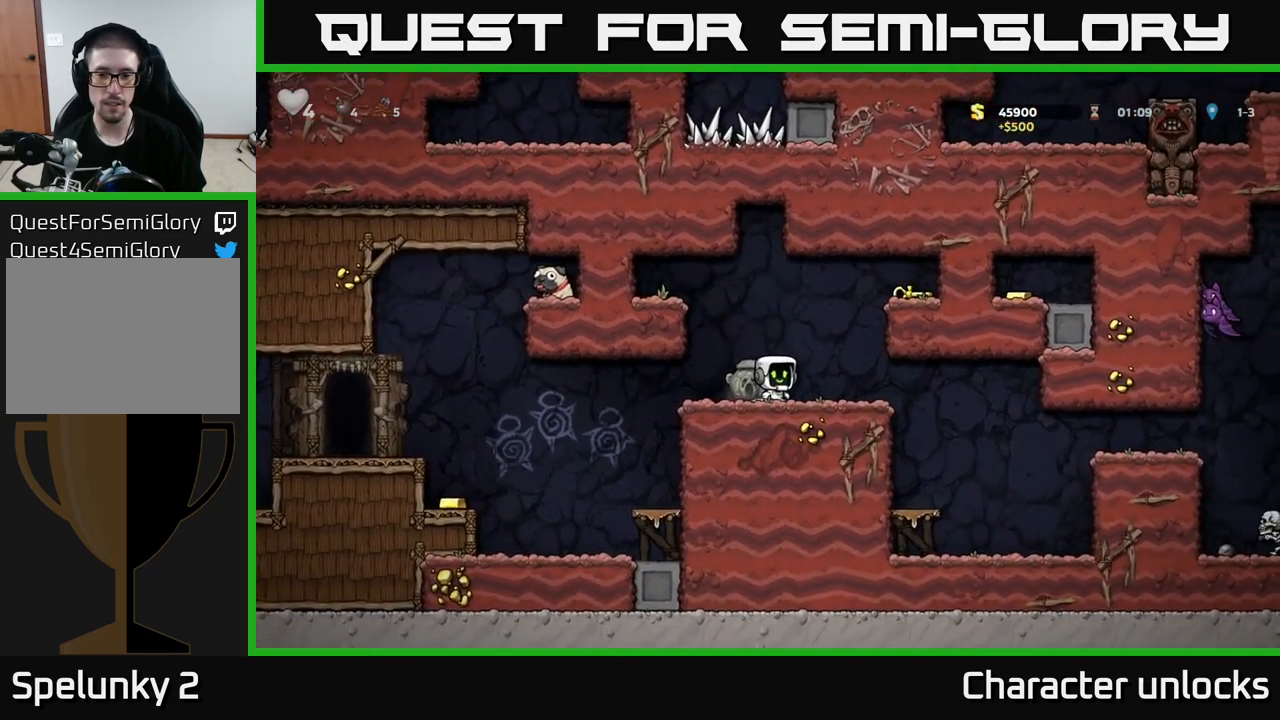
{"buttons": ["DPAD_RIGHT"], "left_stick": "center", "events": [[133, "A", "up"], [283, "A", "down"], [383, "A", "up"]]}
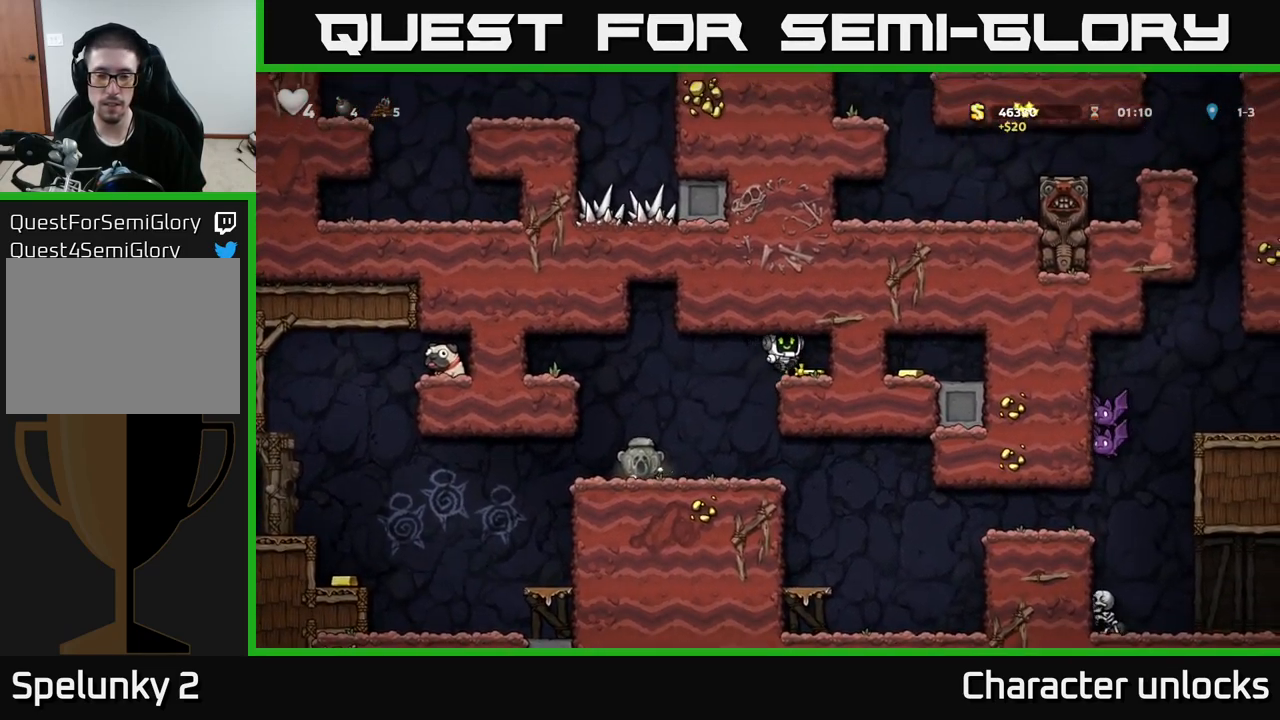
{"buttons": ["DPAD_LEFT"], "left_stick": "center", "events": [[50, "DPAD_DOWN", "down"], [50, "DPAD_RIGHT", "up"], [200, "X", "down"], [250, "DPAD_DOWN", "up"], [250, "DPAD_LEFT", "down"], [317, "X", "up"]]}
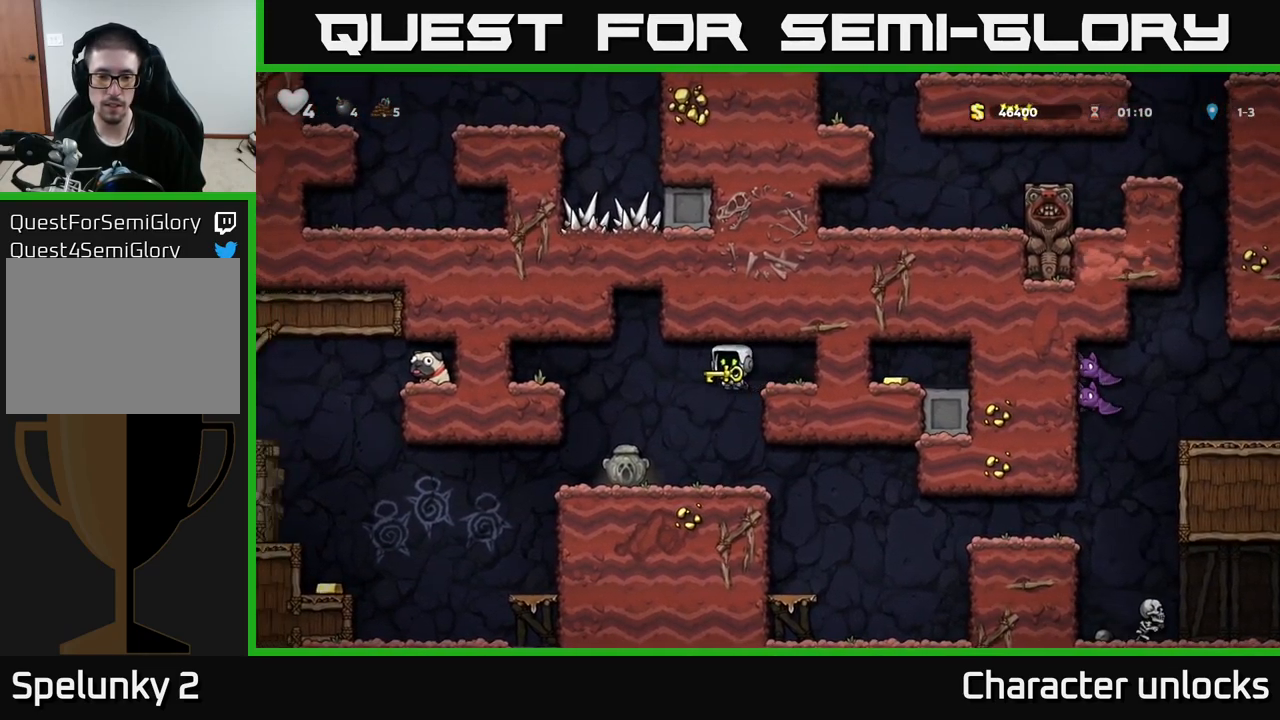
{"buttons": [], "left_stick": "center", "events": [[33, "DPAD_LEFT", "up"], [233, "DPAD_RIGHT", "down"], [383, "DPAD_RIGHT", "up"], [400, "X", "down"], [467, "X", "up"]]}
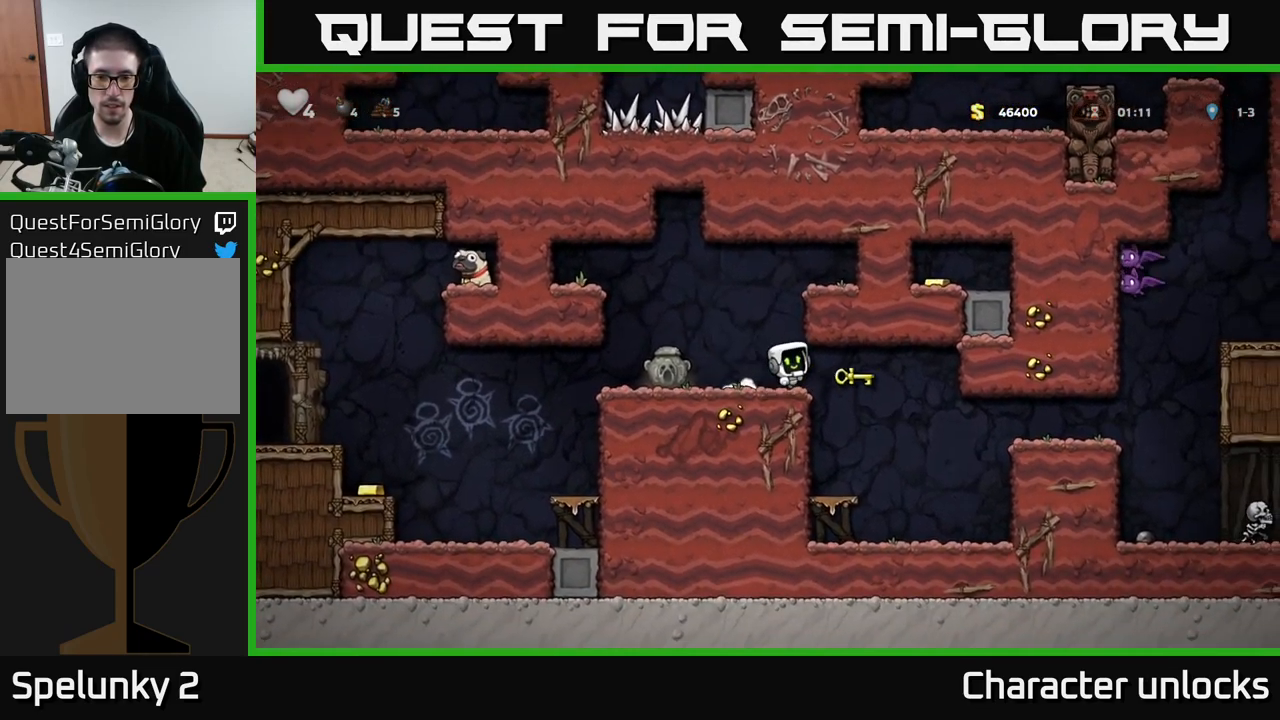
{"buttons": ["DPAD_LEFT"], "left_stick": "center", "events": [[333, "DPAD_LEFT", "down"]]}